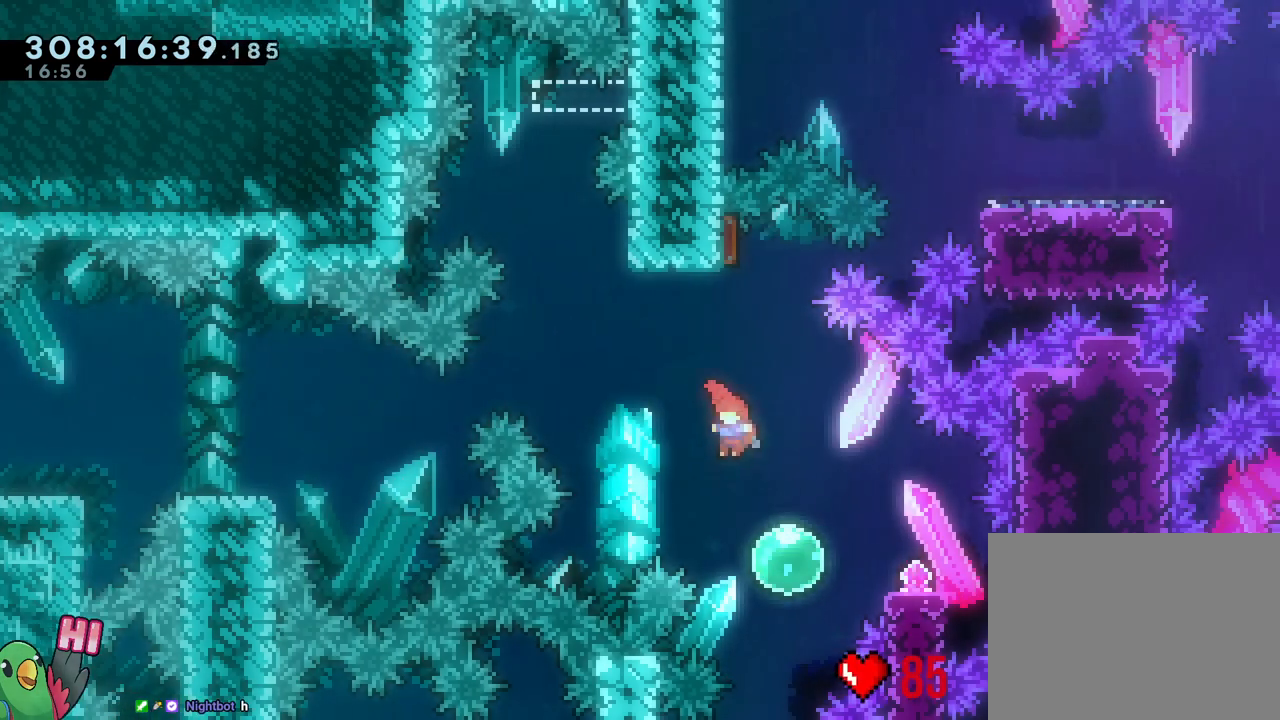
Gameplay with a controller (Nintendo layout); each line is a JSON object with the inputs held at the frame after it (dt_ms = milliseconds from this image to that frame). "events" lists button and stick changes between this image and that frame as [ms after this image, input, new state], when the widget could be followed in between. Not read: HOME L3.
{"dt_ms": 500, "buttons": [], "left_stick": "down", "right_stick": "center"}
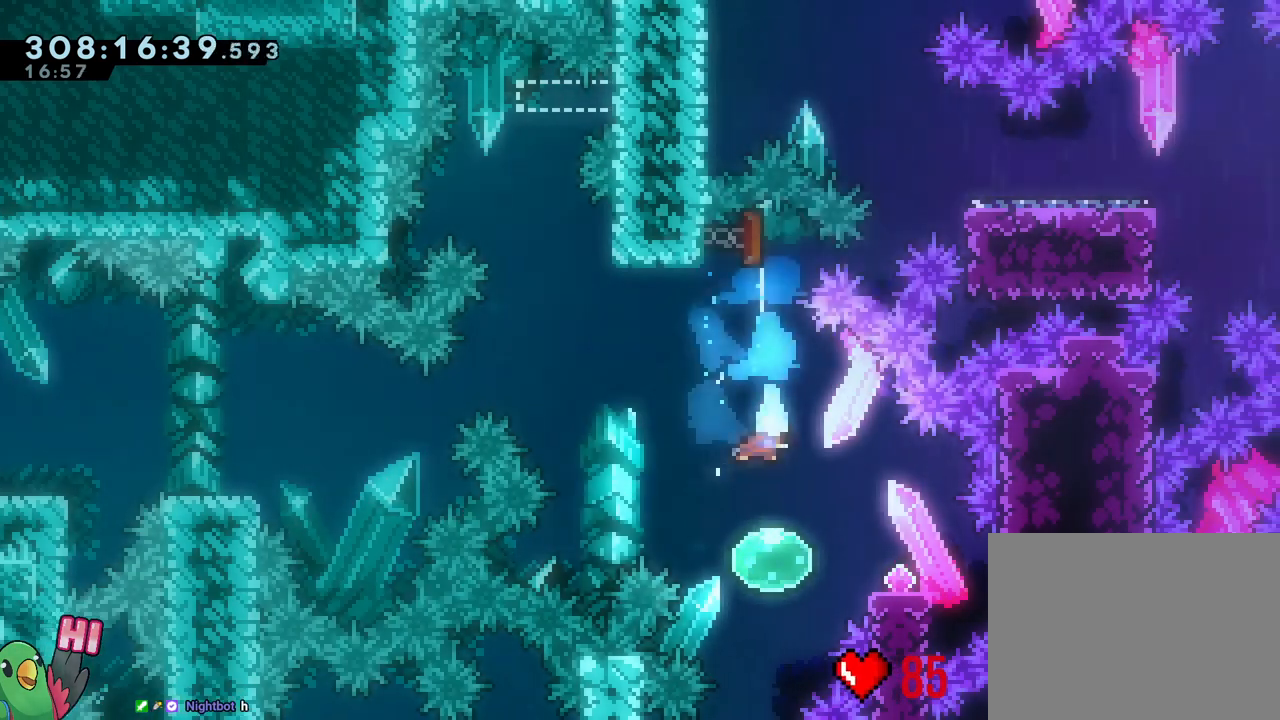
{"dt_ms": 500, "buttons": ["B"], "left_stick": "left", "right_stick": "center", "events": [[50, "left_stick", "center"], [150, "left_stick", "right"], [167, "Y", "down"], [283, "Y", "up"], [333, "left_stick", "left"], [350, "B", "down"]]}
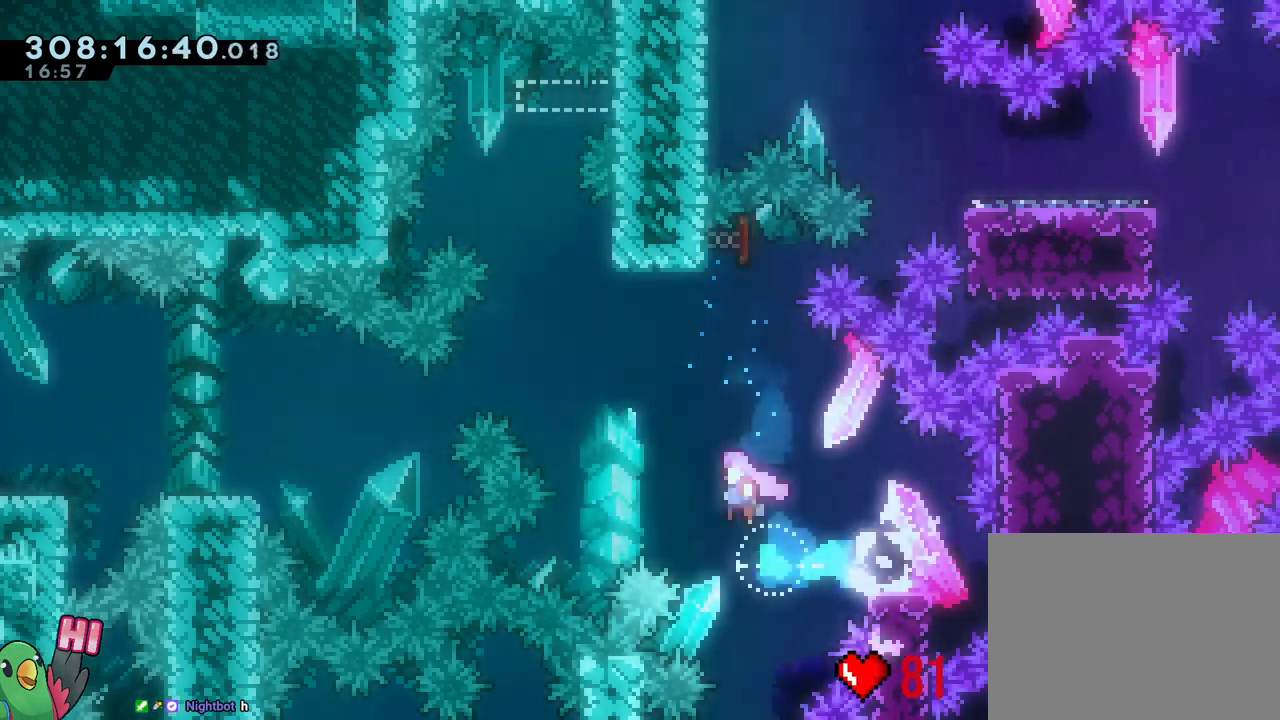
{"dt_ms": 500, "buttons": ["B"], "left_stick": "center", "right_stick": "center", "events": [[200, "left_stick", "up"], [217, "Y", "down"], [333, "Y", "up"], [350, "B", "up"], [383, "left_stick", "center"], [450, "B", "down"]]}
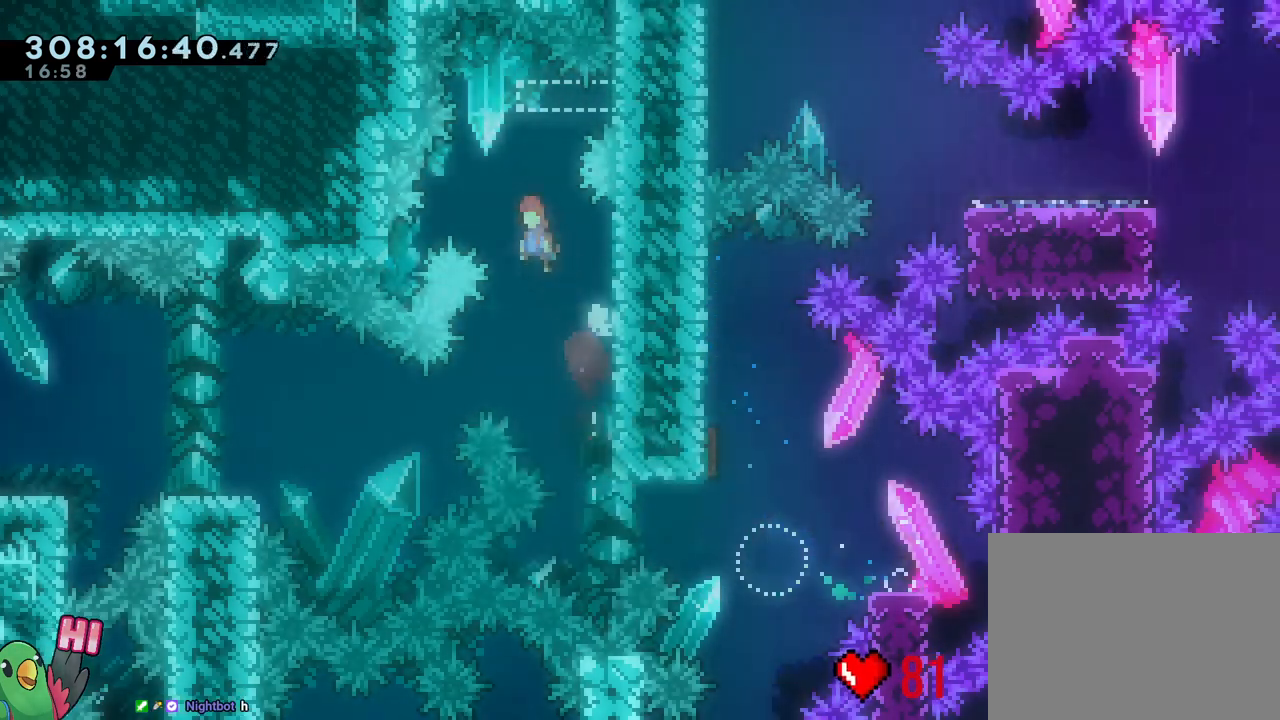
{"dt_ms": 500, "buttons": ["B", "Y", "L2"], "left_stick": "right", "right_stick": "center"}
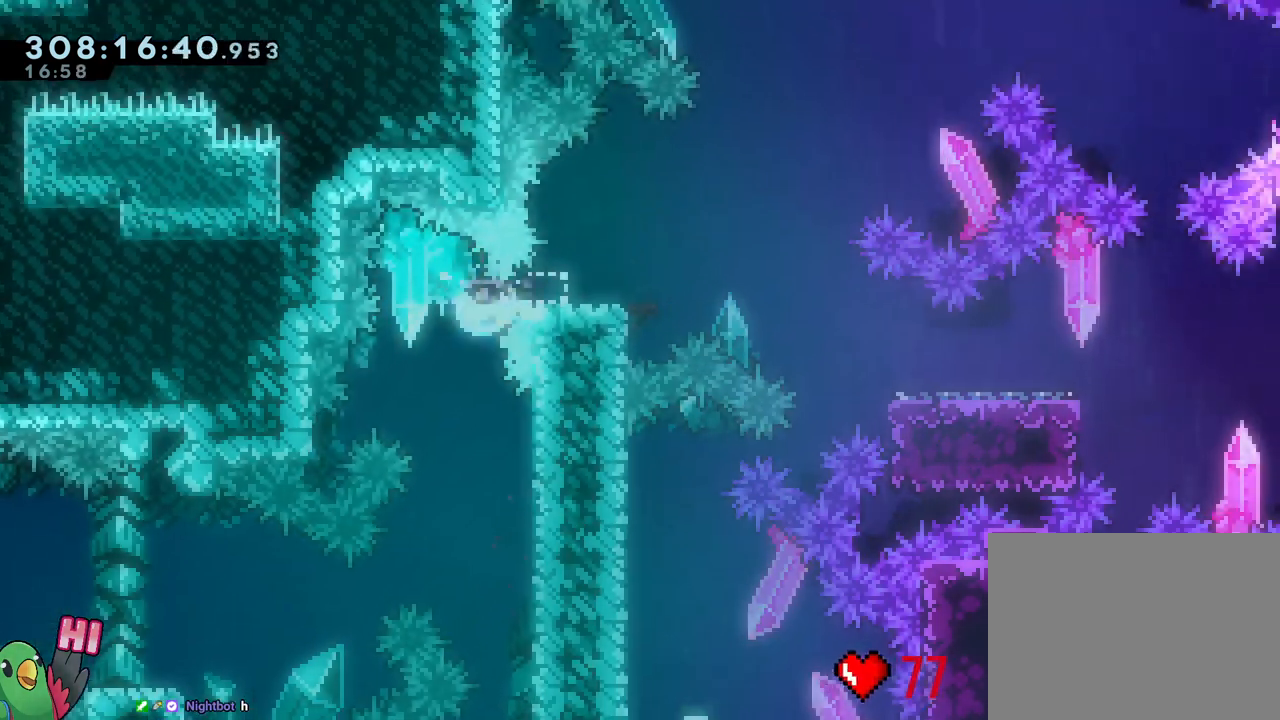
{"dt_ms": 500, "buttons": ["L2"], "left_stick": "right", "right_stick": "center"}
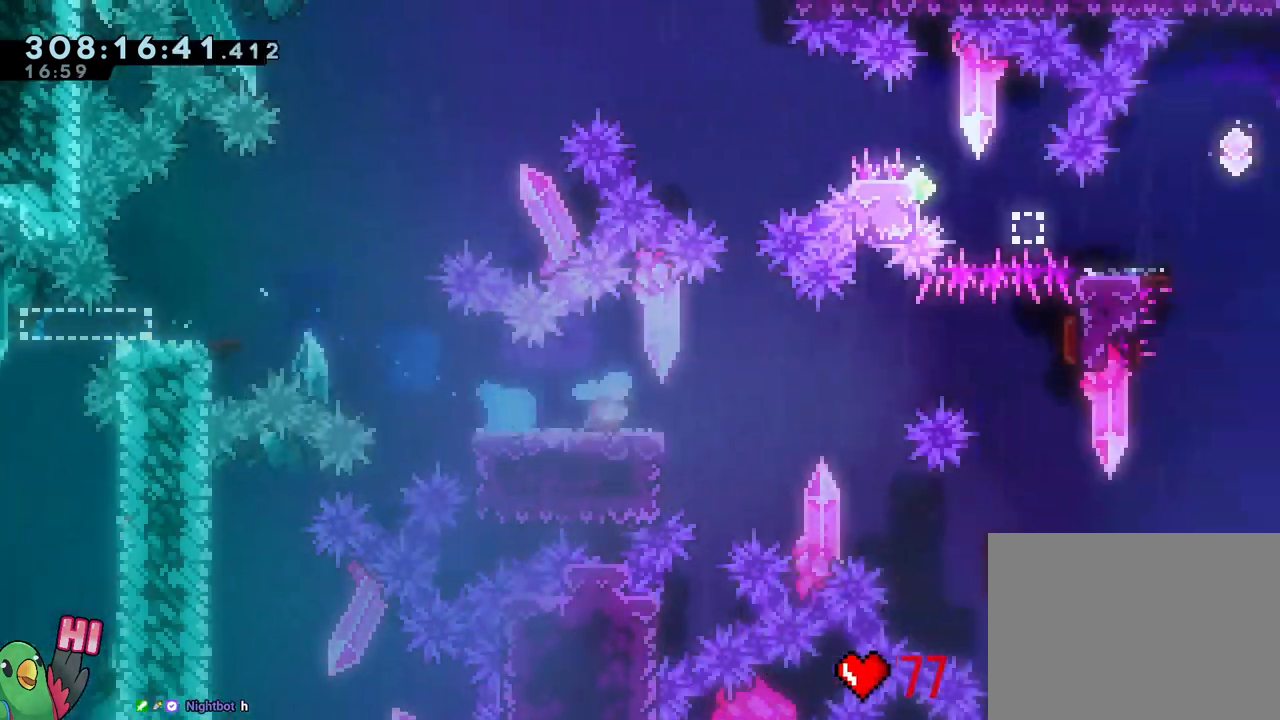
{"dt_ms": 500, "buttons": ["L2", "DPAD_LEFT"], "left_stick": "center", "right_stick": "center"}
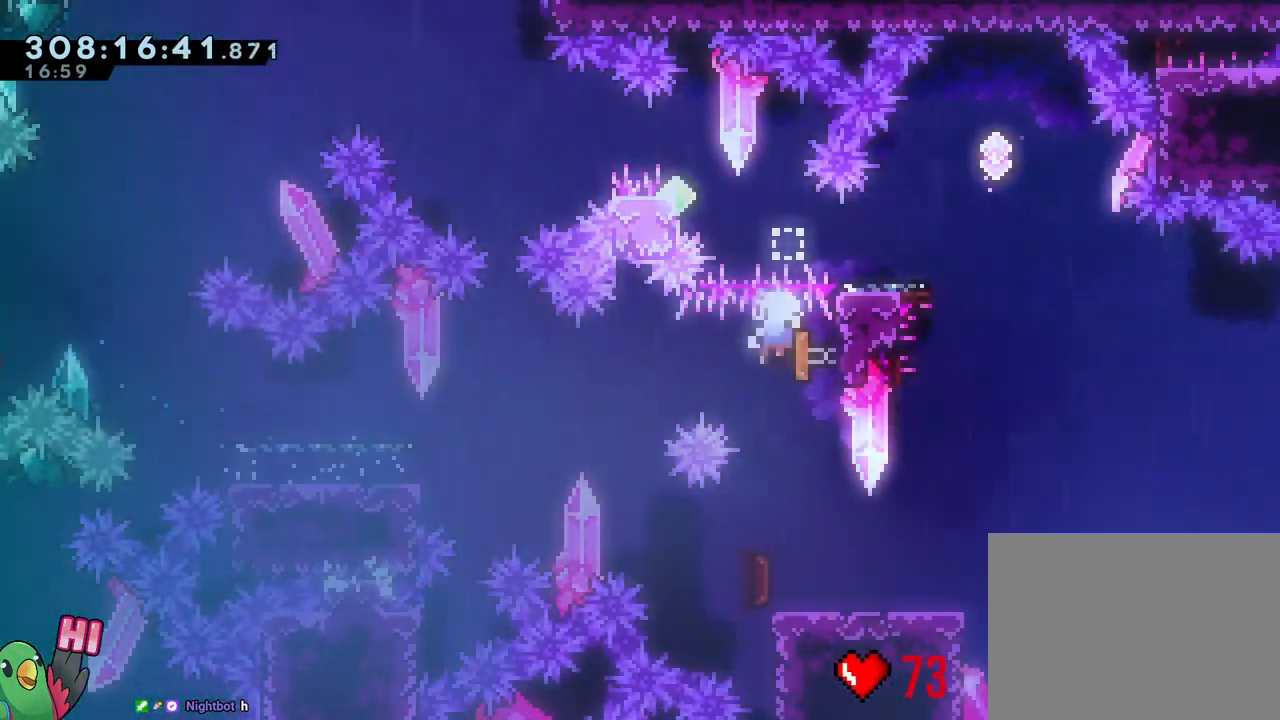
{"dt_ms": 1000, "buttons": [], "left_stick": "center", "right_stick": "center"}
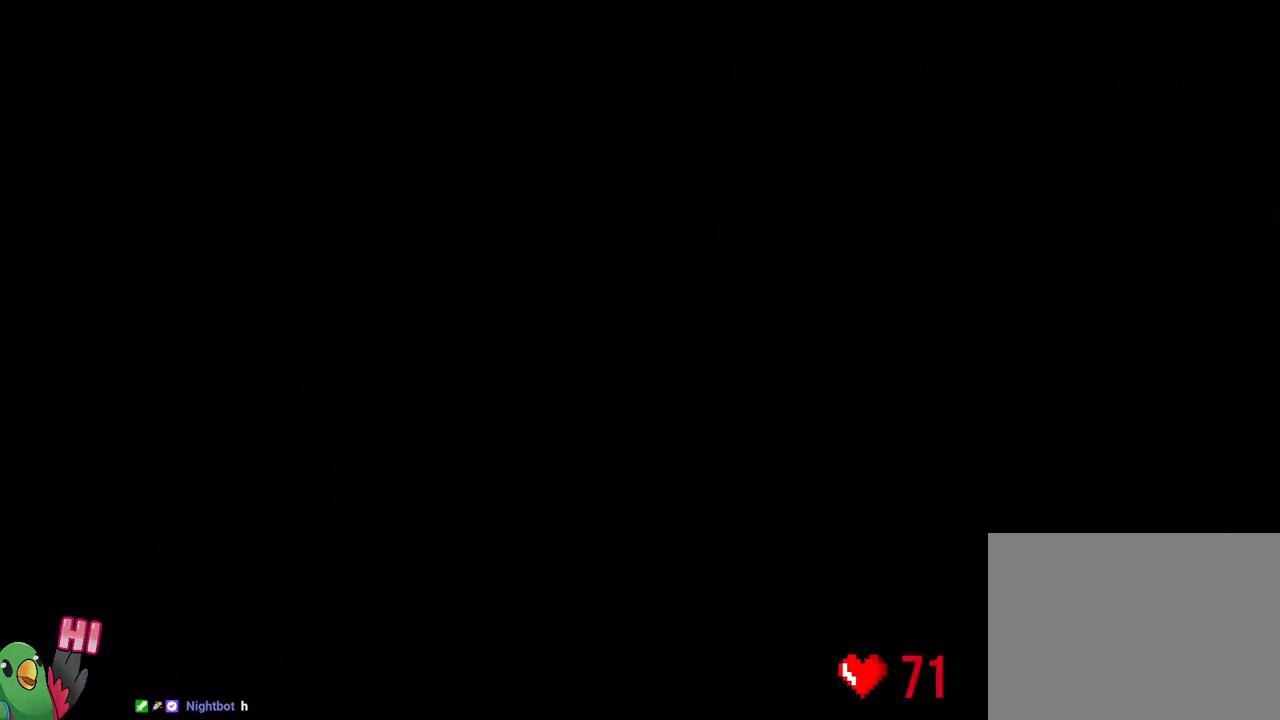
{"dt_ms": 500, "buttons": ["L2"], "left_stick": "center", "right_stick": "center", "events": [[67, "B", "down"], [217, "B", "up"], [467, "L2", "down"]]}
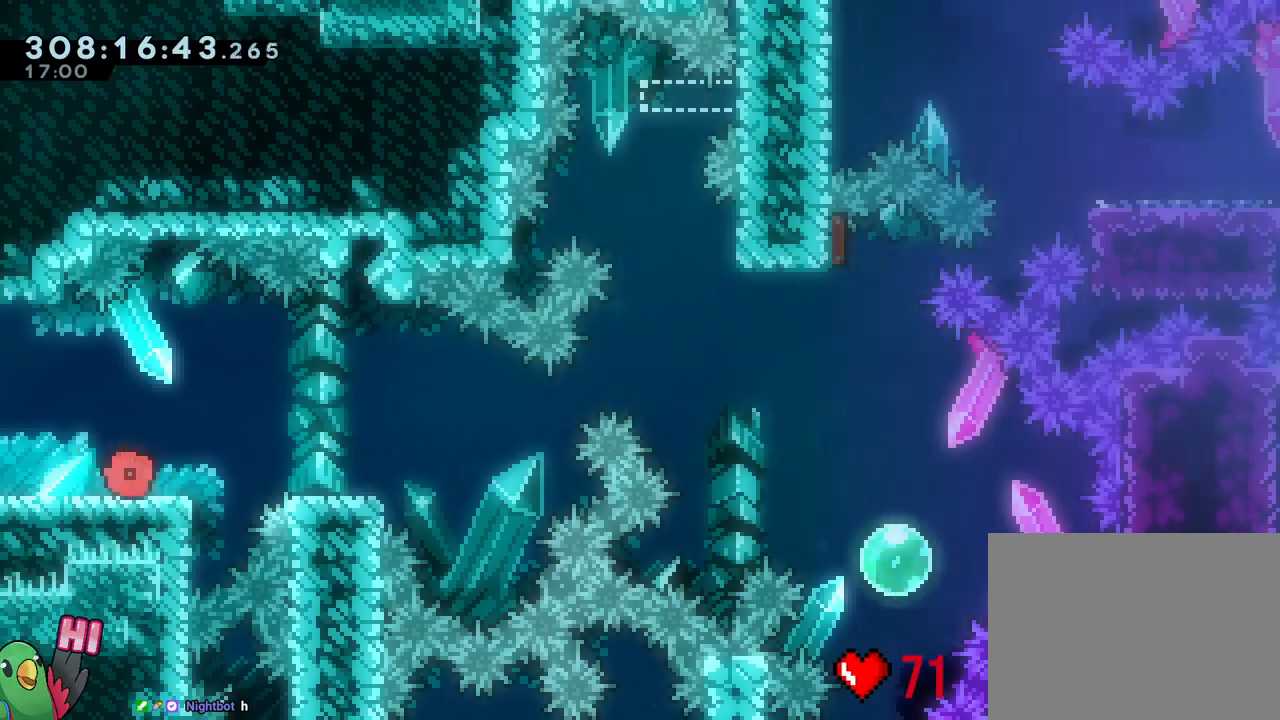
{"dt_ms": 500, "buttons": ["L2"], "left_stick": "right", "right_stick": "center", "events": [[383, "Y", "down"], [383, "left_stick", "right"], [417, "B", "down"], [467, "B", "up"], [467, "Y", "up"]]}
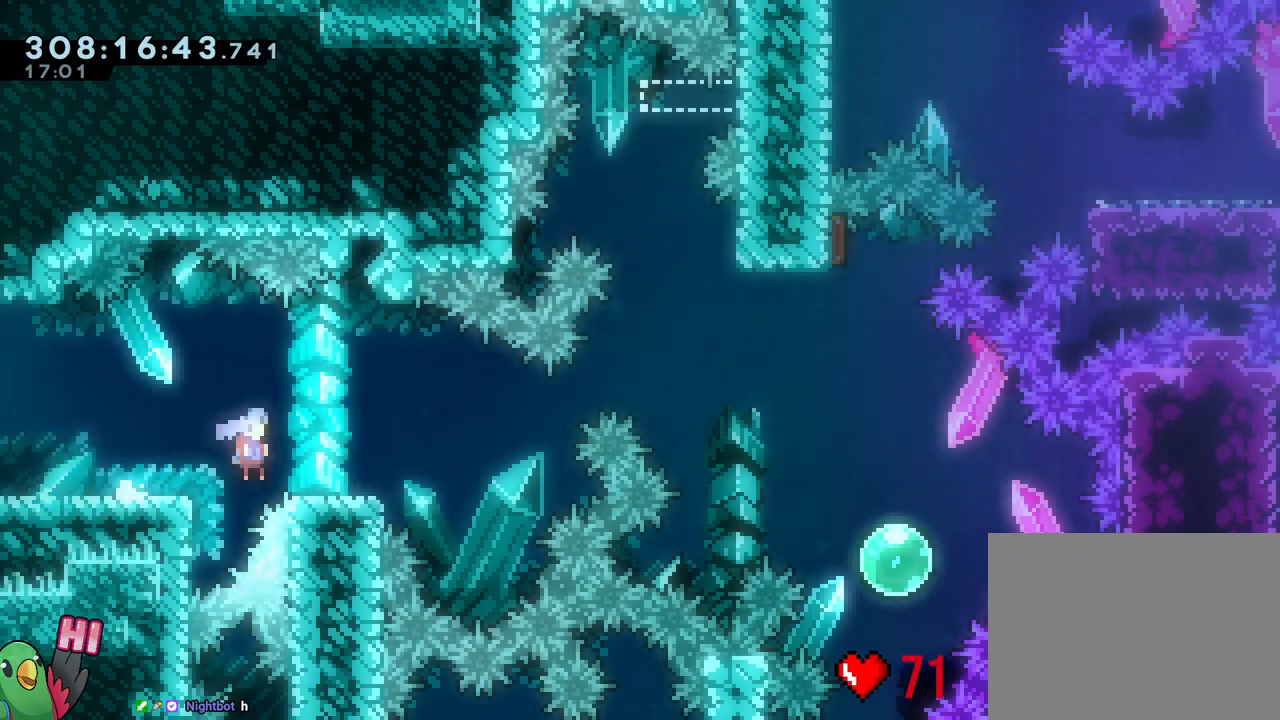
{"dt_ms": 500, "buttons": ["B"], "left_stick": "left", "right_stick": "center", "events": [[50, "L2", "up"], [133, "B", "down"], [500, "left_stick", "left"]]}
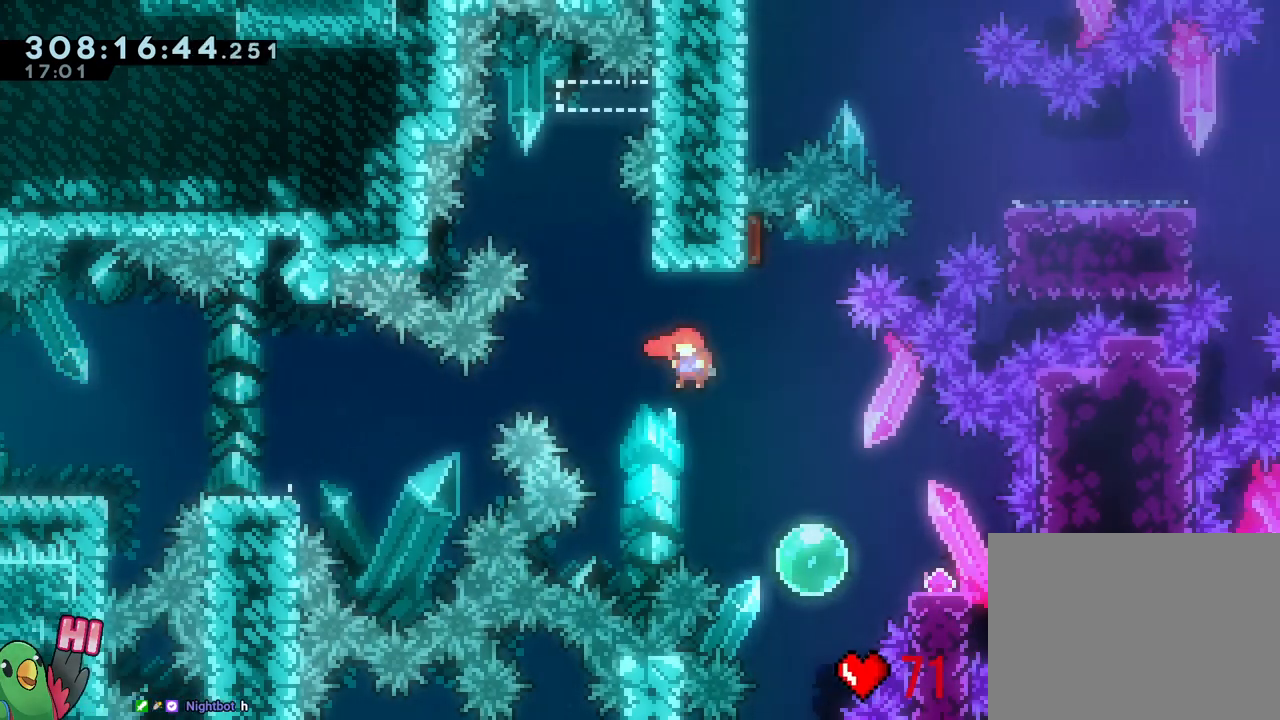
{"dt_ms": 500, "buttons": ["Y"], "left_stick": "down", "right_stick": "center"}
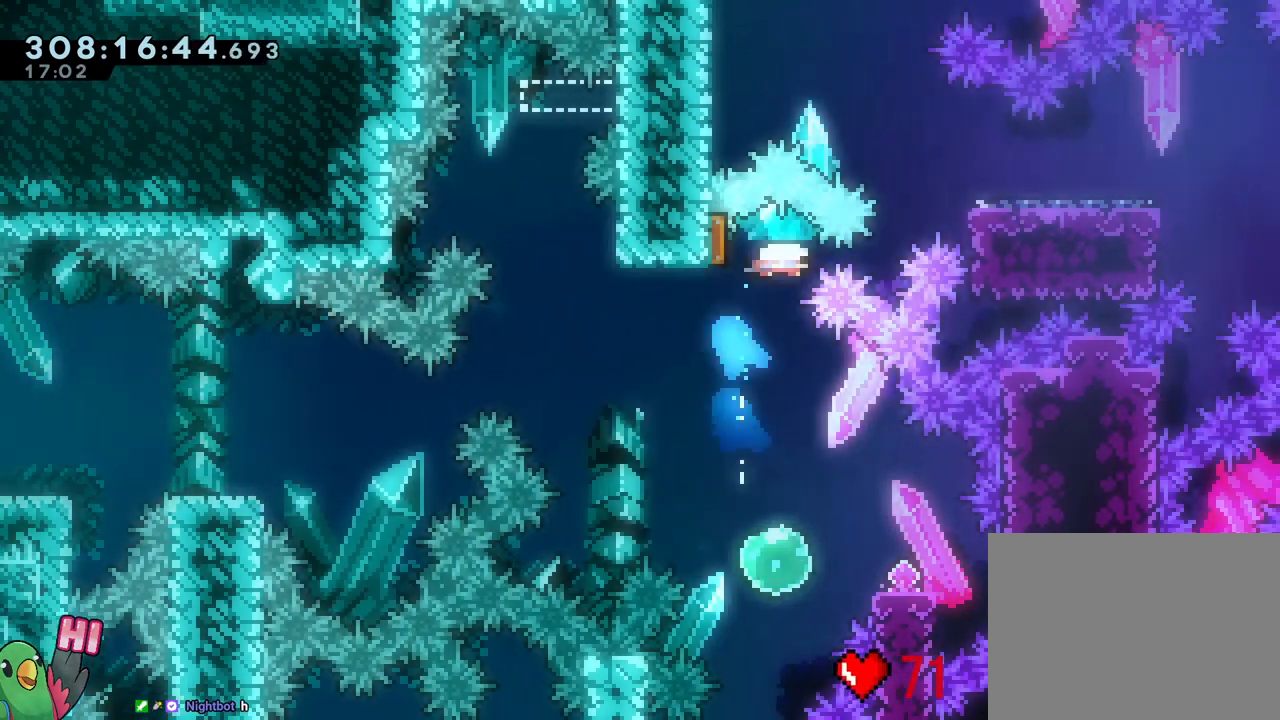
{"dt_ms": 500, "buttons": [], "left_stick": "right", "right_stick": "center", "events": [[100, "Y", "up"], [300, "left_stick", "center"], [367, "left_stick", "right"], [400, "Y", "down"], [500, "Y", "up"]]}
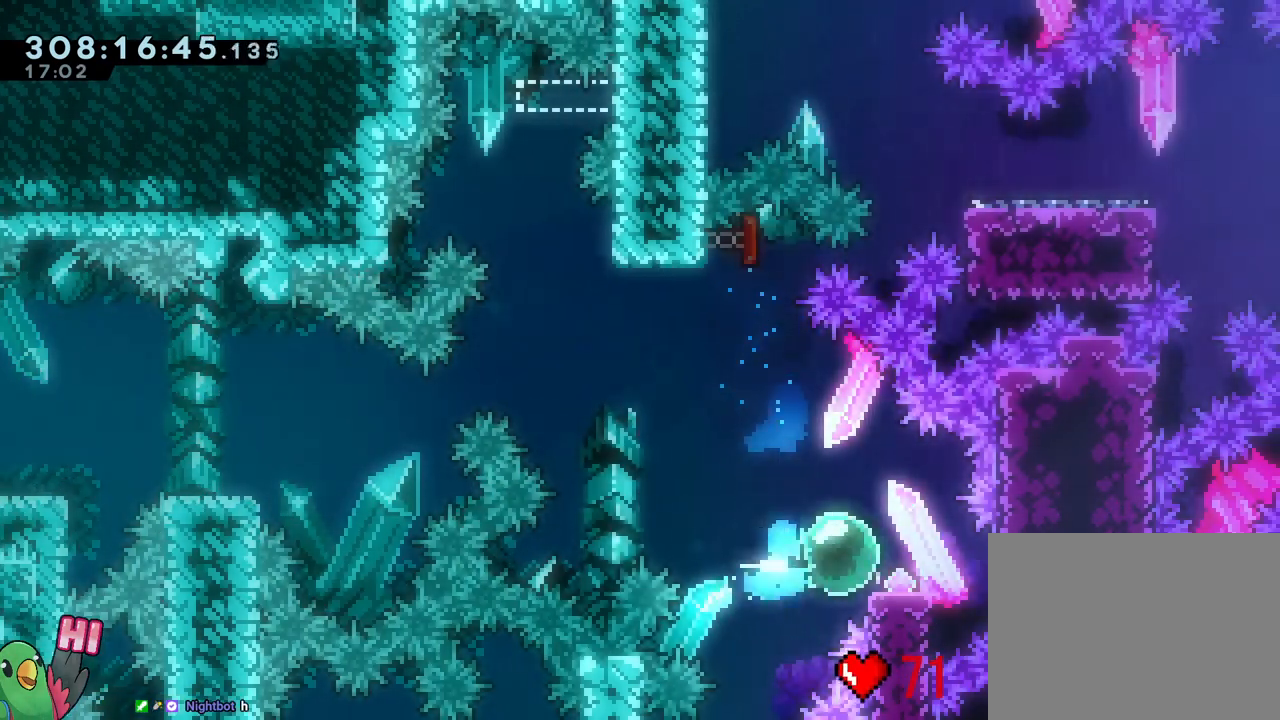
{"dt_ms": 500, "buttons": ["B", "Y"], "left_stick": "up", "right_stick": "center", "events": [[83, "left_stick", "left"], [100, "B", "down"], [450, "Y", "down"], [450, "left_stick", "up"]]}
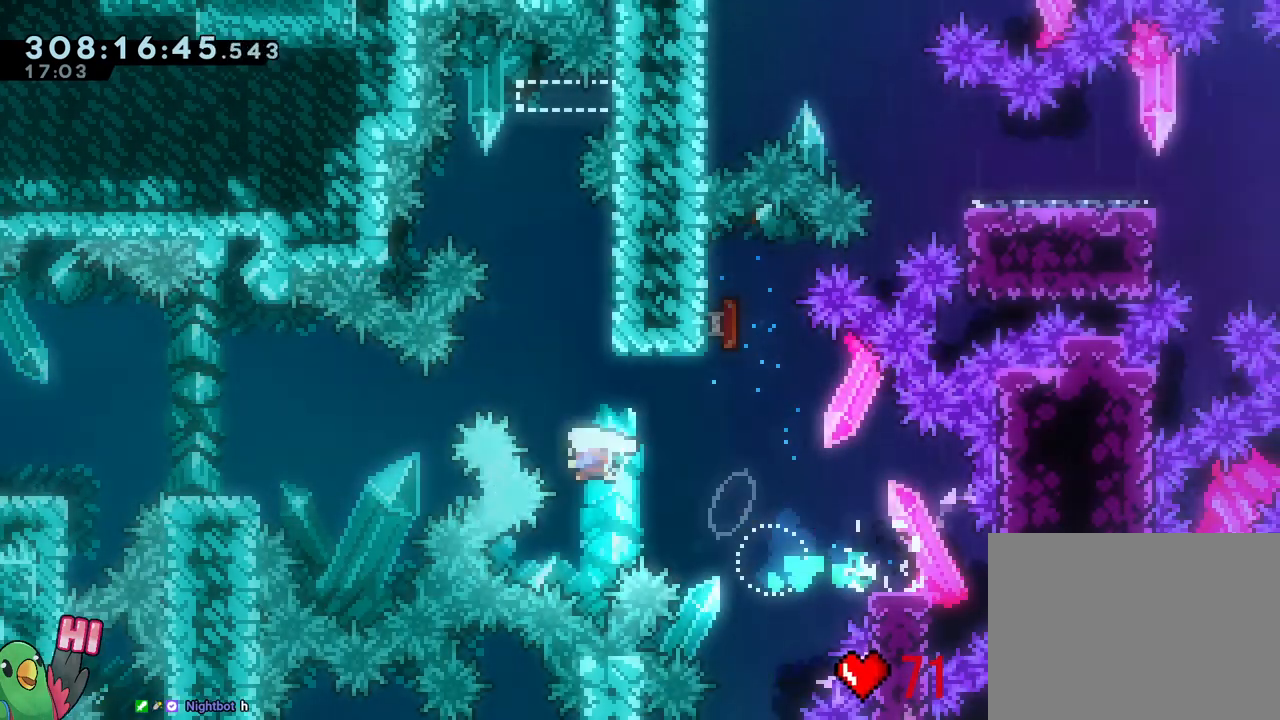
{"dt_ms": 500, "buttons": ["B", "L2"], "left_stick": "right", "right_stick": "center", "events": [[83, "B", "up"], [83, "Y", "up"], [150, "left_stick", "center"], [200, "B", "down"], [383, "R1", "down"], [433, "R1", "up"], [467, "left_stick", "right"], [500, "L2", "down"]]}